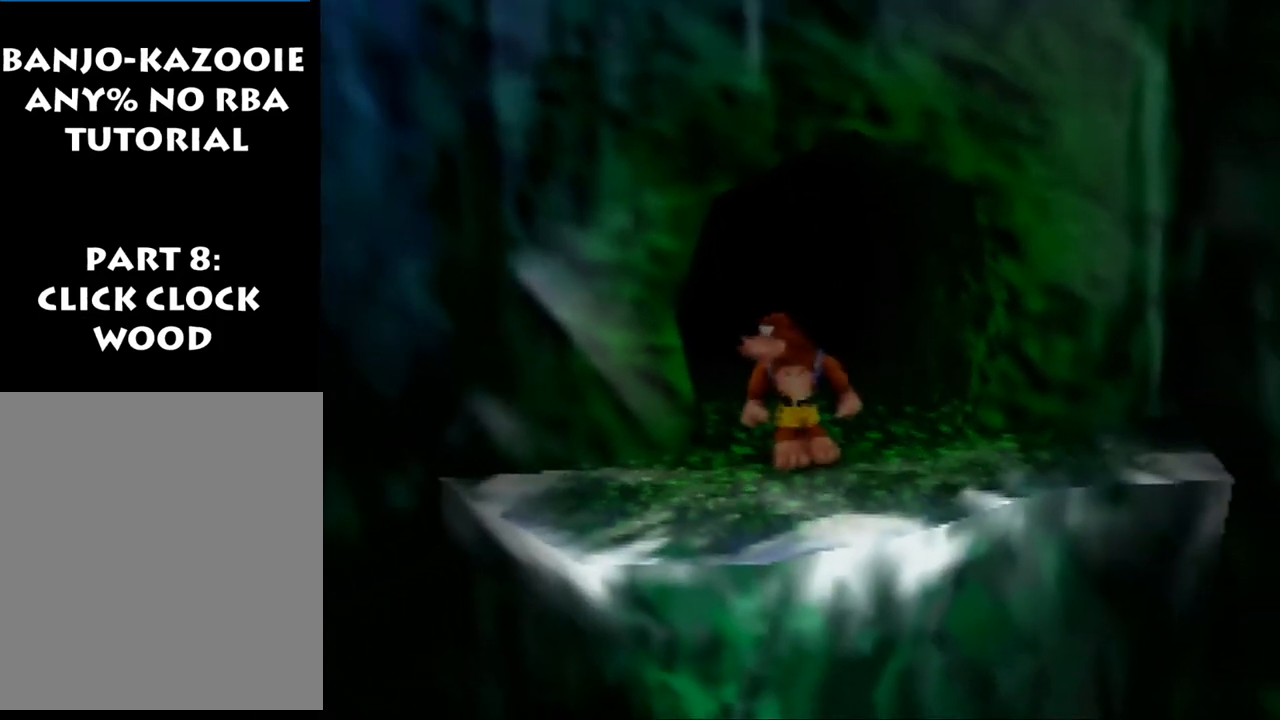
Gameplay with a controller (Nintendo layout); each line is a JSON object with the inputs held at the frame after it. "events" lists button and stick changes between this image and that frame as [ms after this image, input, new state], when the widget could be followed in between. Not read: L1 L3 R3.
{"buttons": [], "left_stick": "up", "events": [[467, "left_stick", "up"]]}
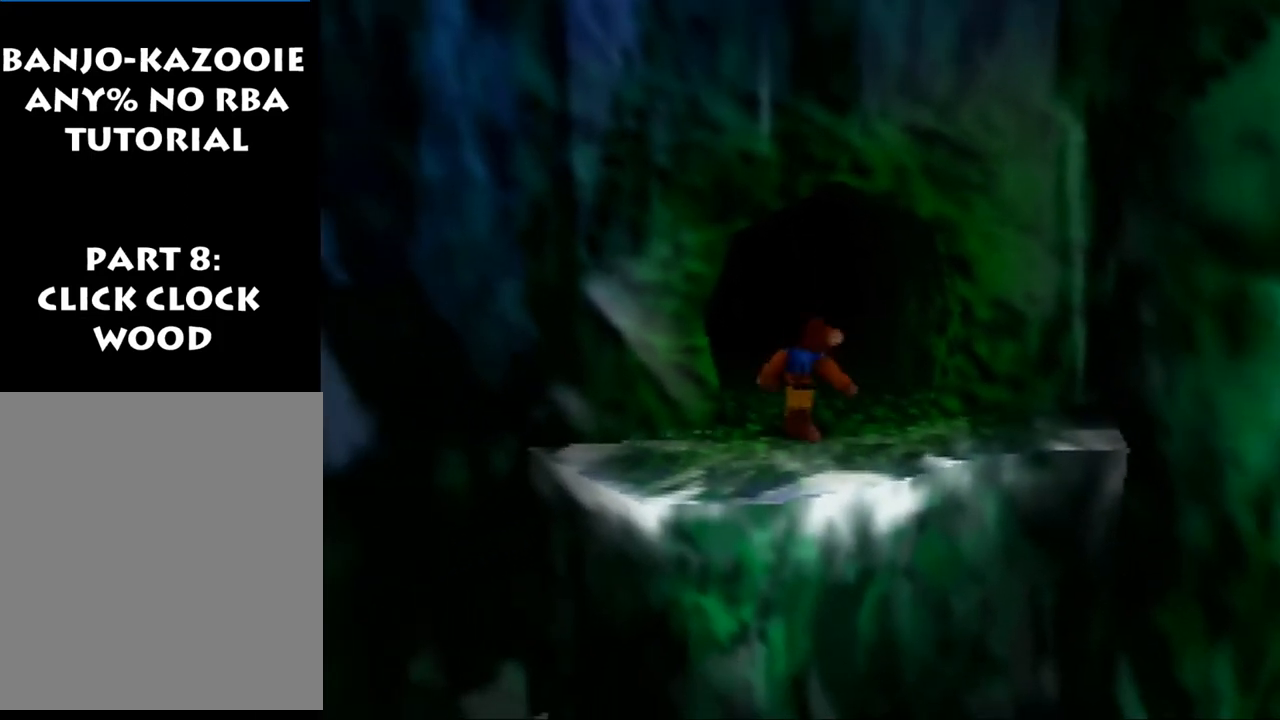
{"buttons": ["Z"], "left_stick": "center", "events": [[267, "Z", "down"], [367, "C_LEFT", "down"], [467, "left_stick", "center"], [500, "C_LEFT", "up"]]}
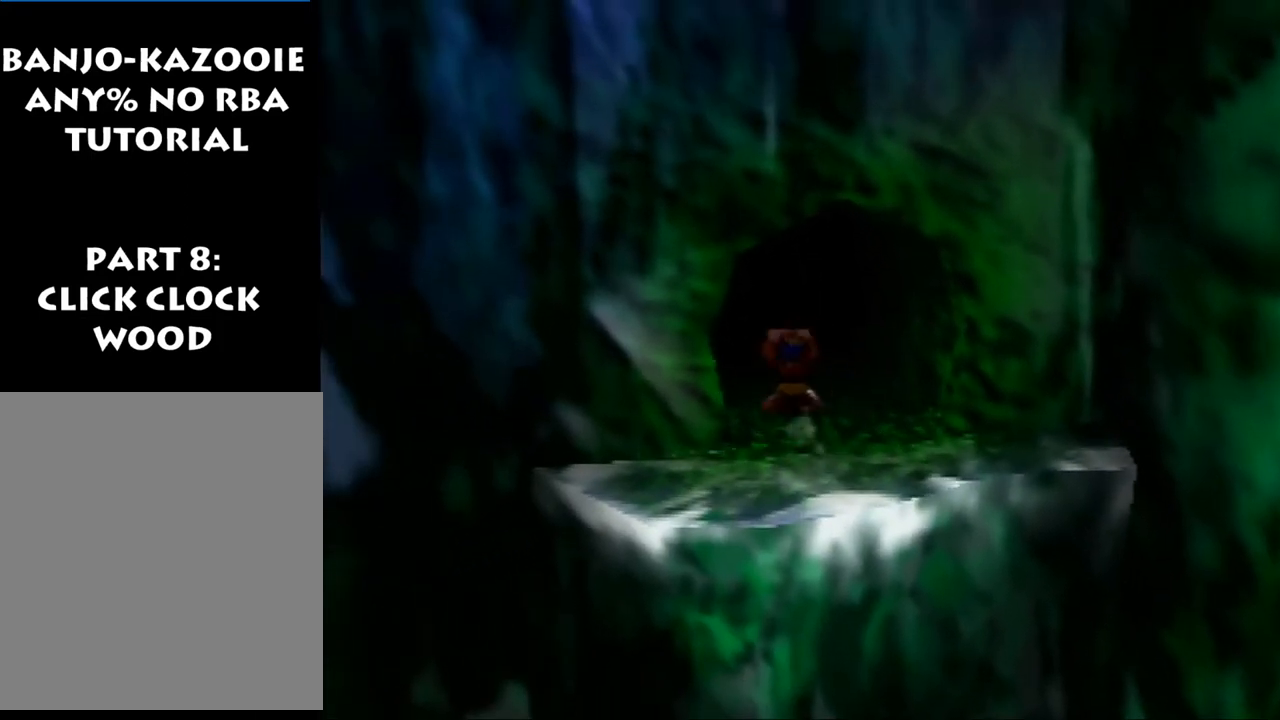
{"buttons": ["Z"], "left_stick": "center", "events": []}
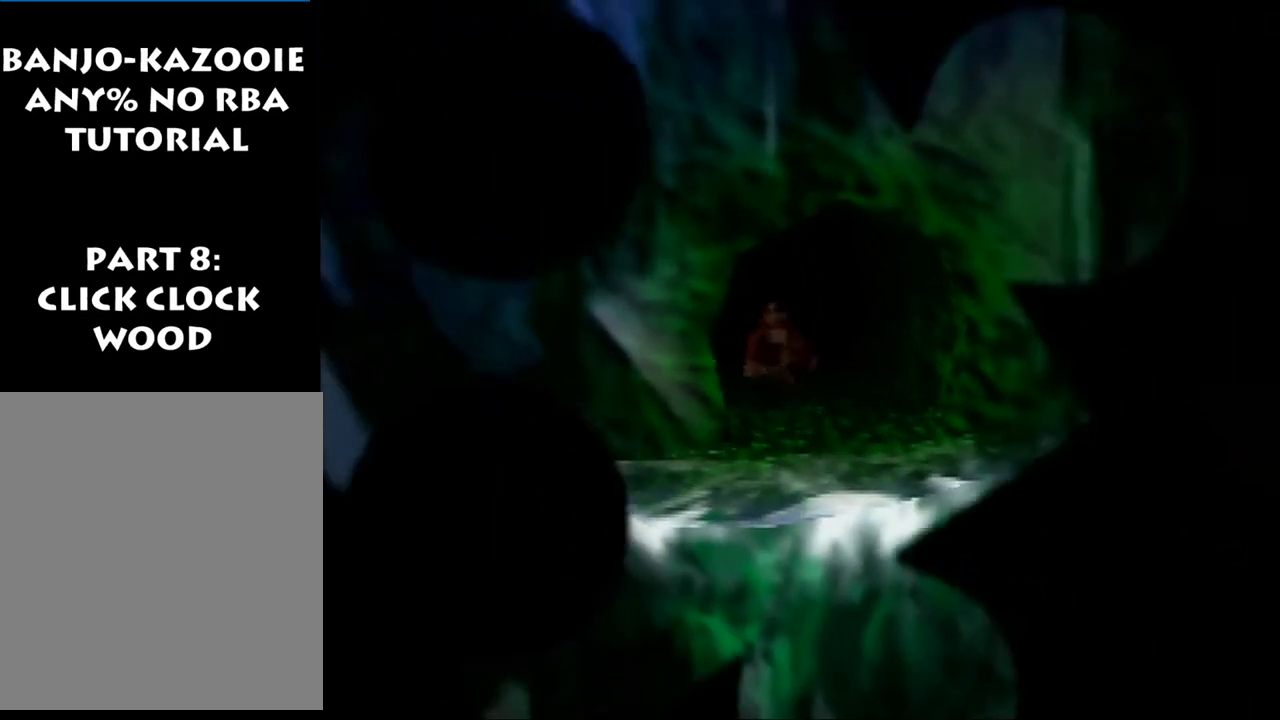
{"buttons": ["Z"], "left_stick": "center", "events": []}
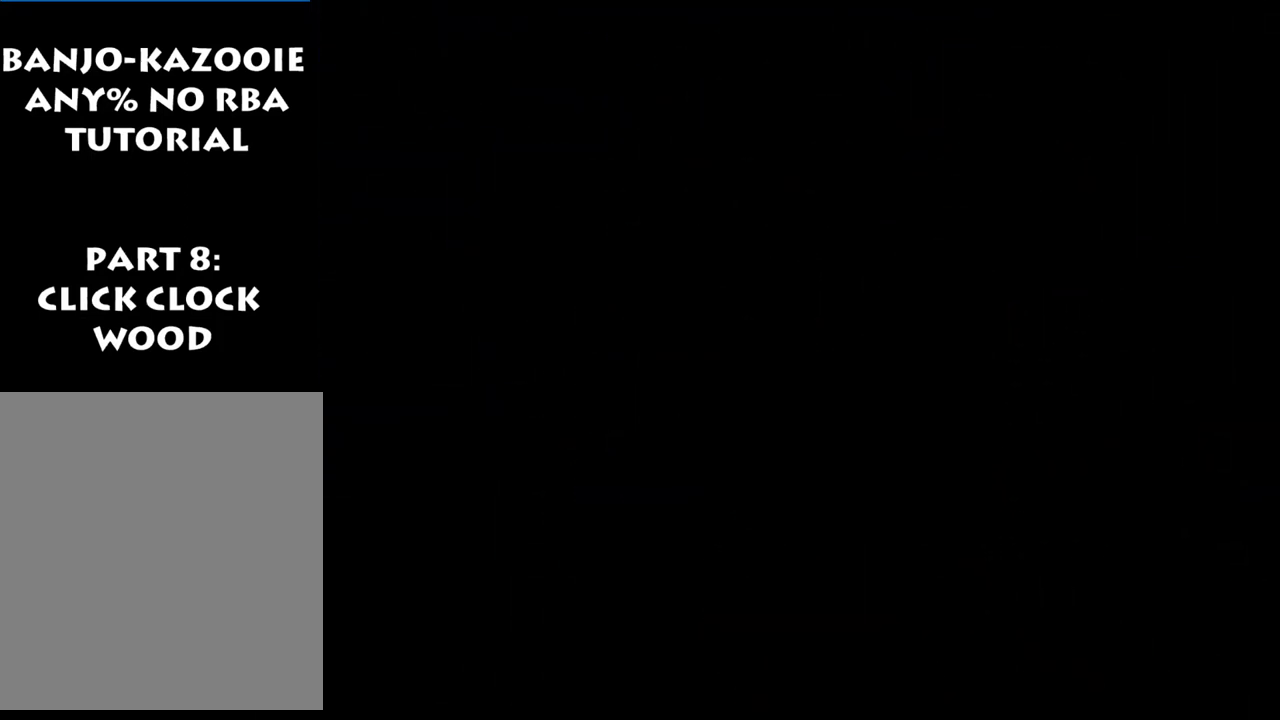
{"buttons": ["Z"], "left_stick": "up", "events": [[267, "left_stick", "up"]]}
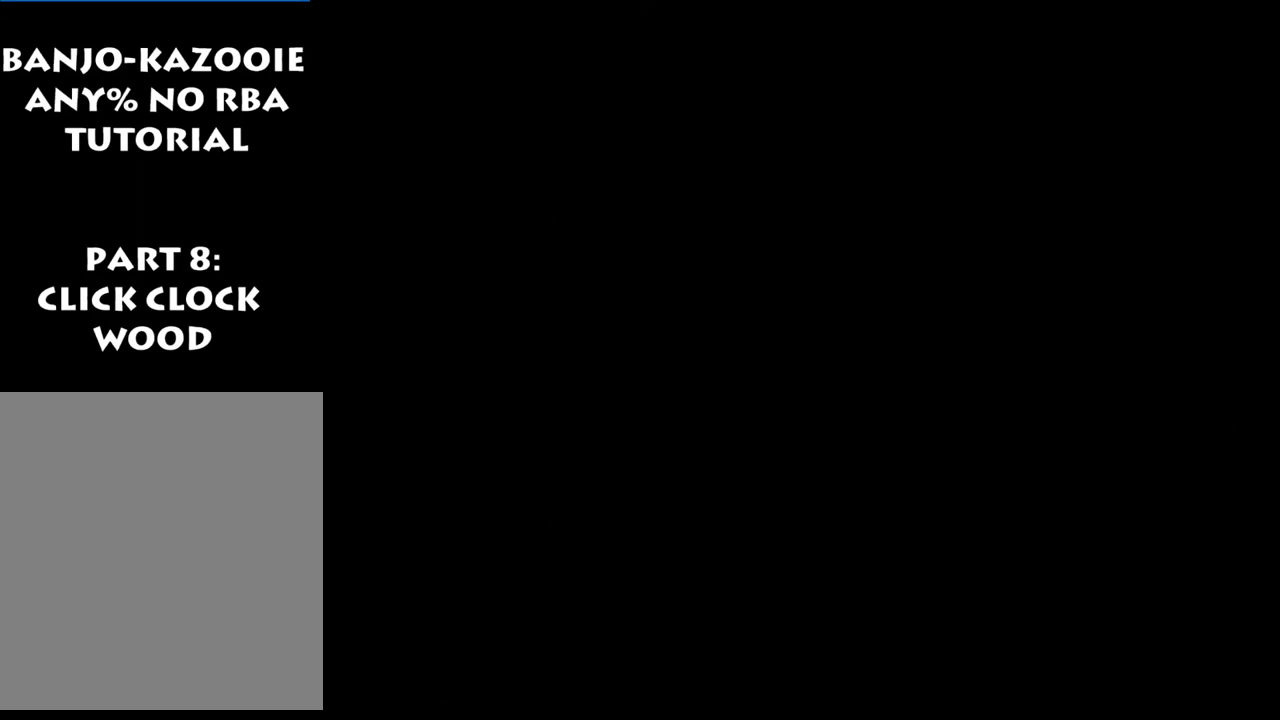
{"buttons": ["Z"], "left_stick": "up", "events": []}
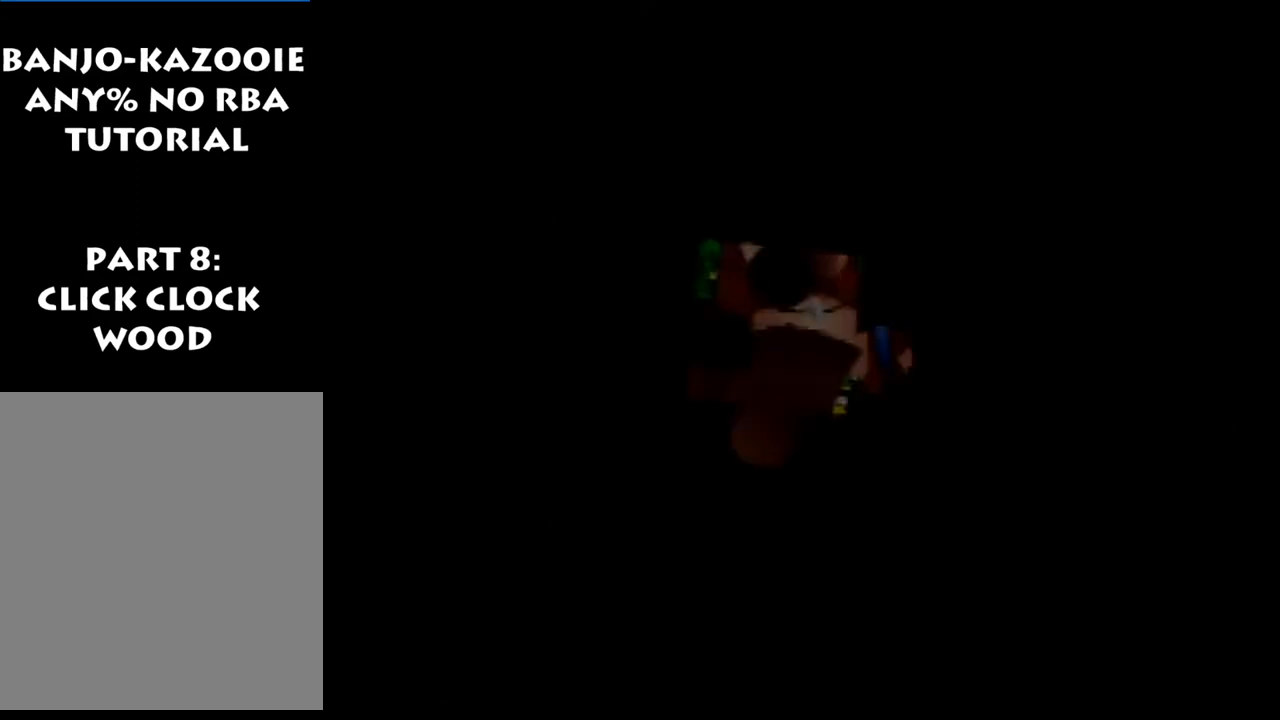
{"buttons": ["Z"], "left_stick": "up", "events": []}
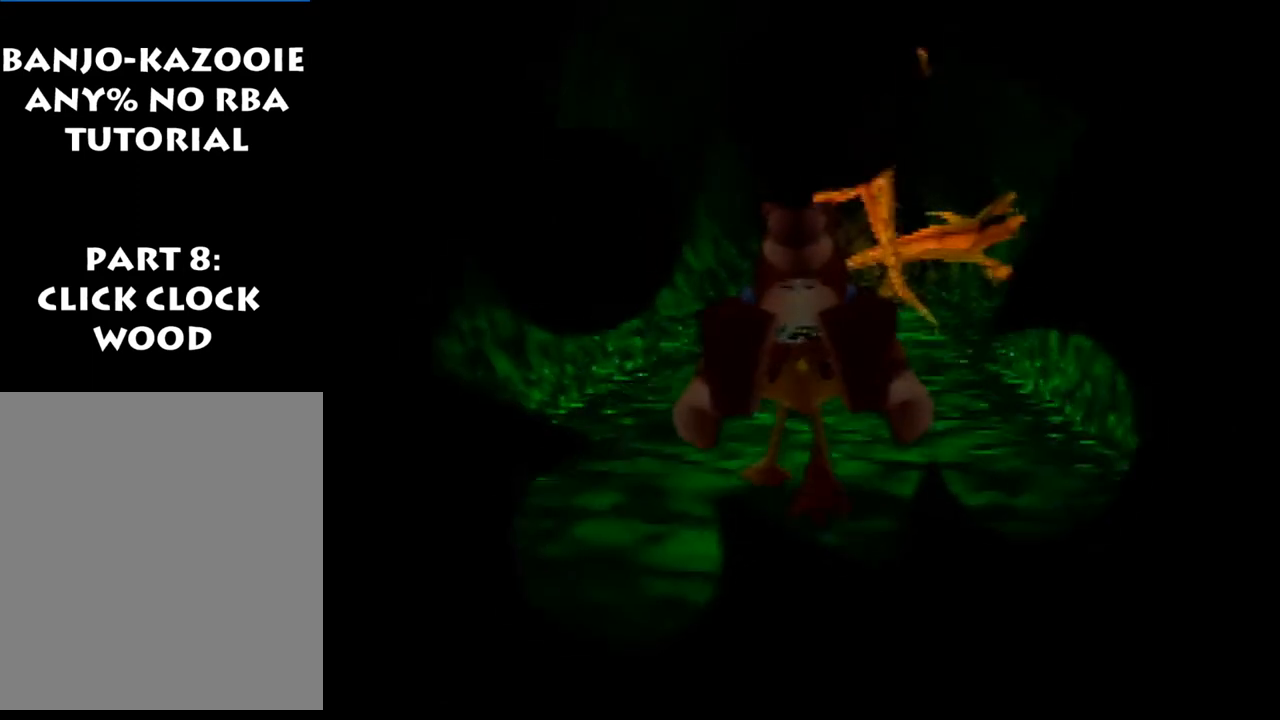
{"buttons": ["Z"], "left_stick": "up", "events": []}
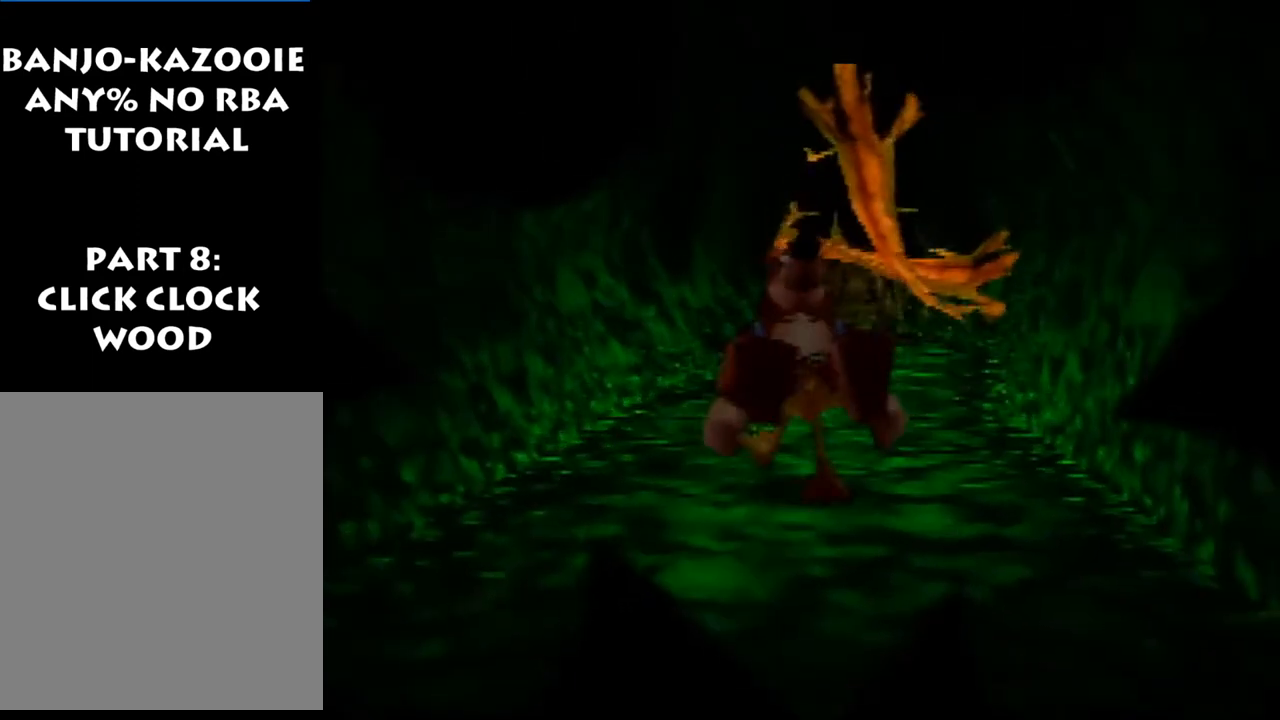
{"buttons": ["Z"], "left_stick": "up", "events": []}
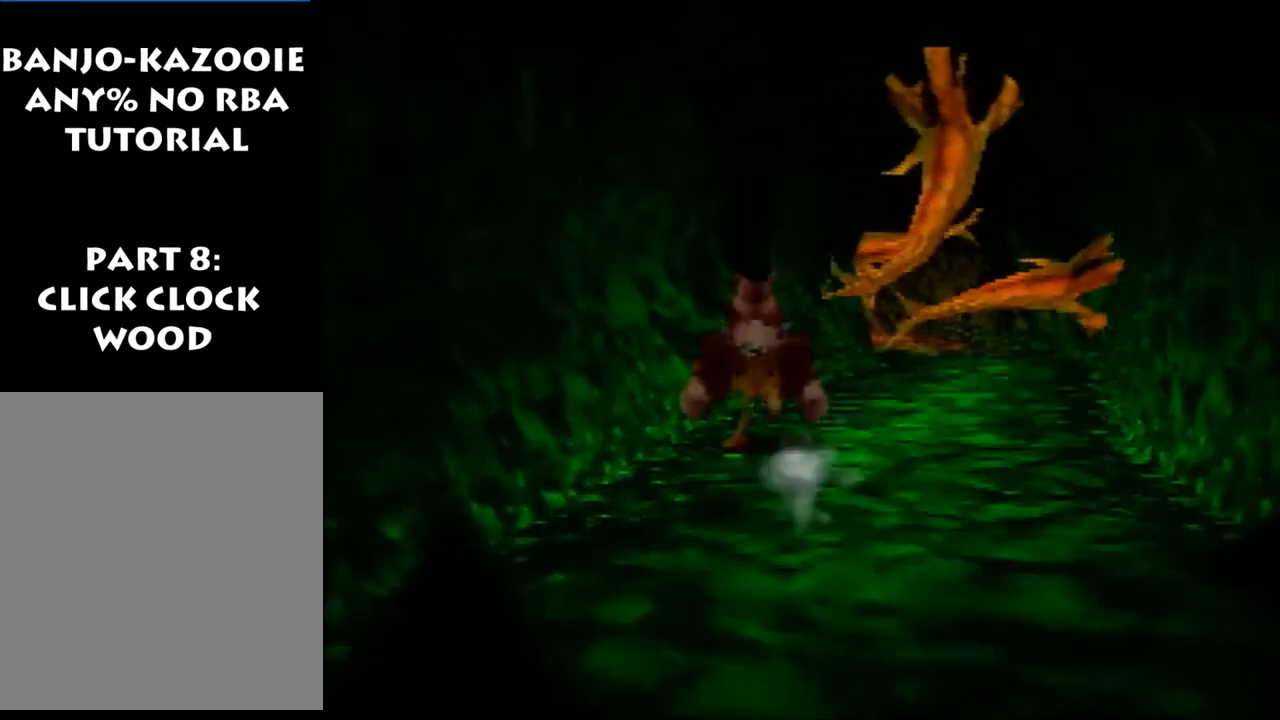
{"buttons": ["Z"], "left_stick": "up", "events": []}
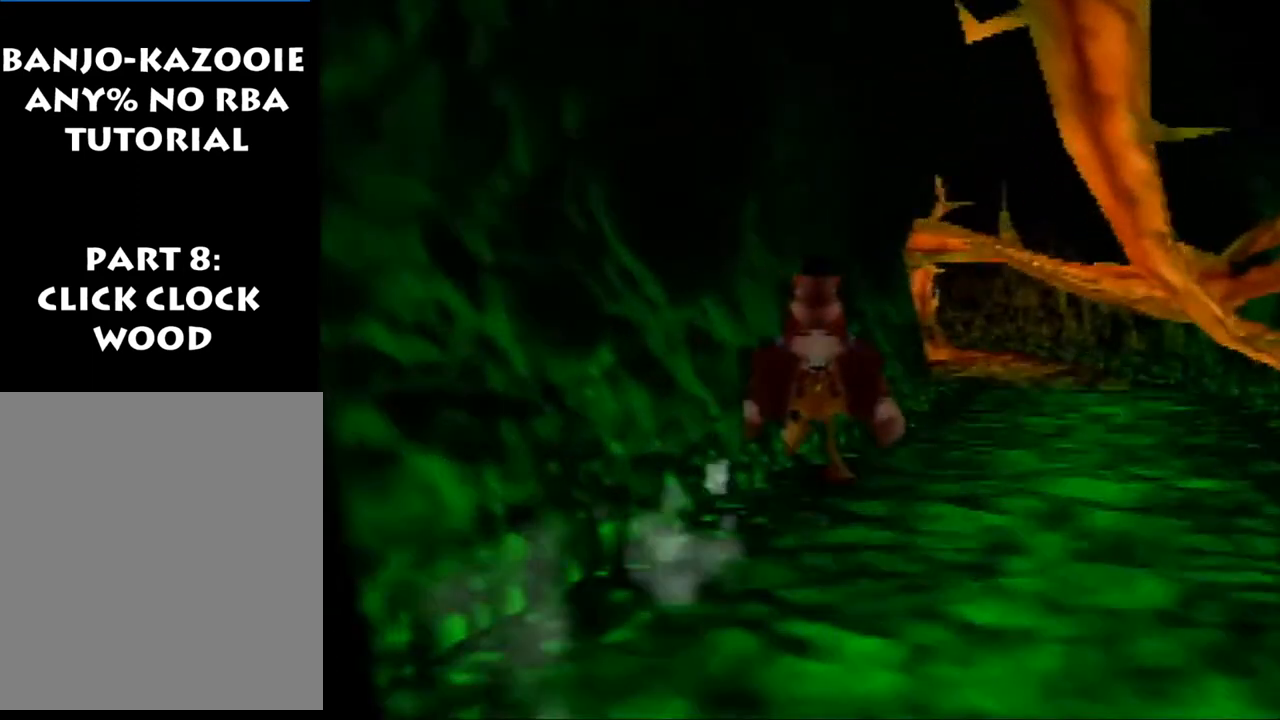
{"buttons": ["Z"], "left_stick": "up", "events": []}
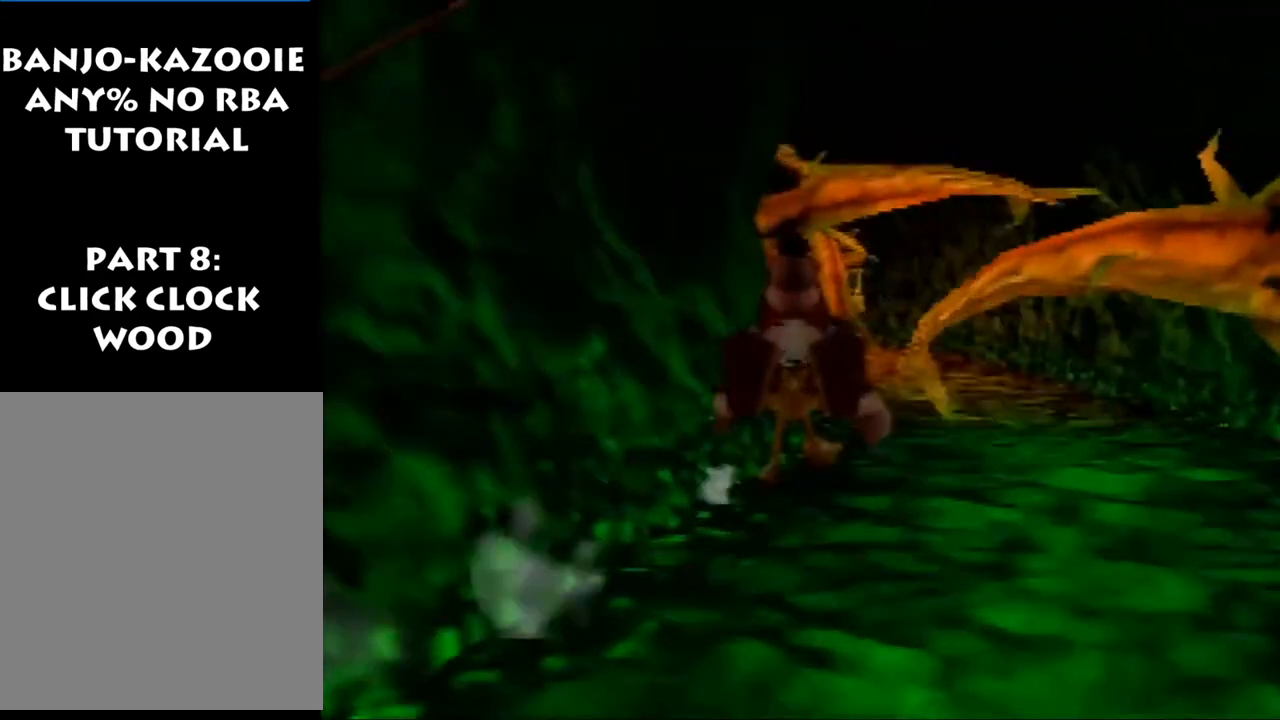
{"buttons": ["Z"], "left_stick": "up", "events": []}
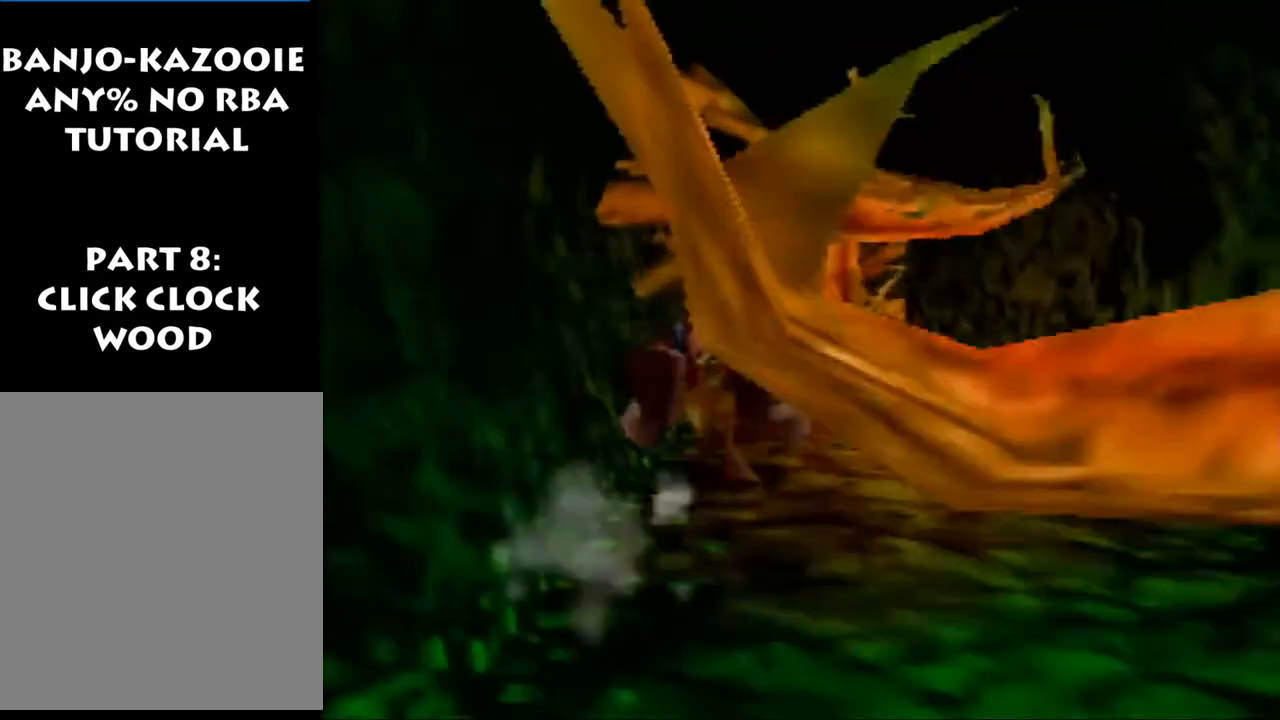
{"buttons": ["Z"], "left_stick": "up", "events": []}
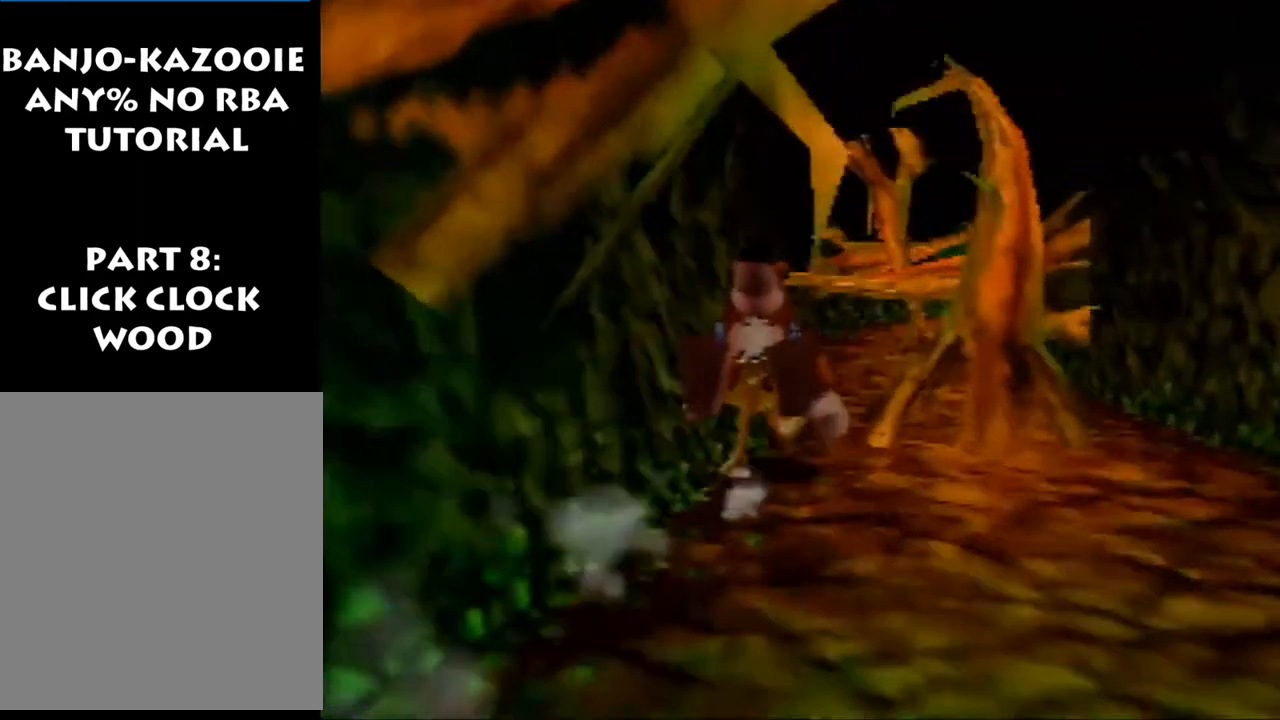
{"buttons": ["Z"], "left_stick": "up", "events": []}
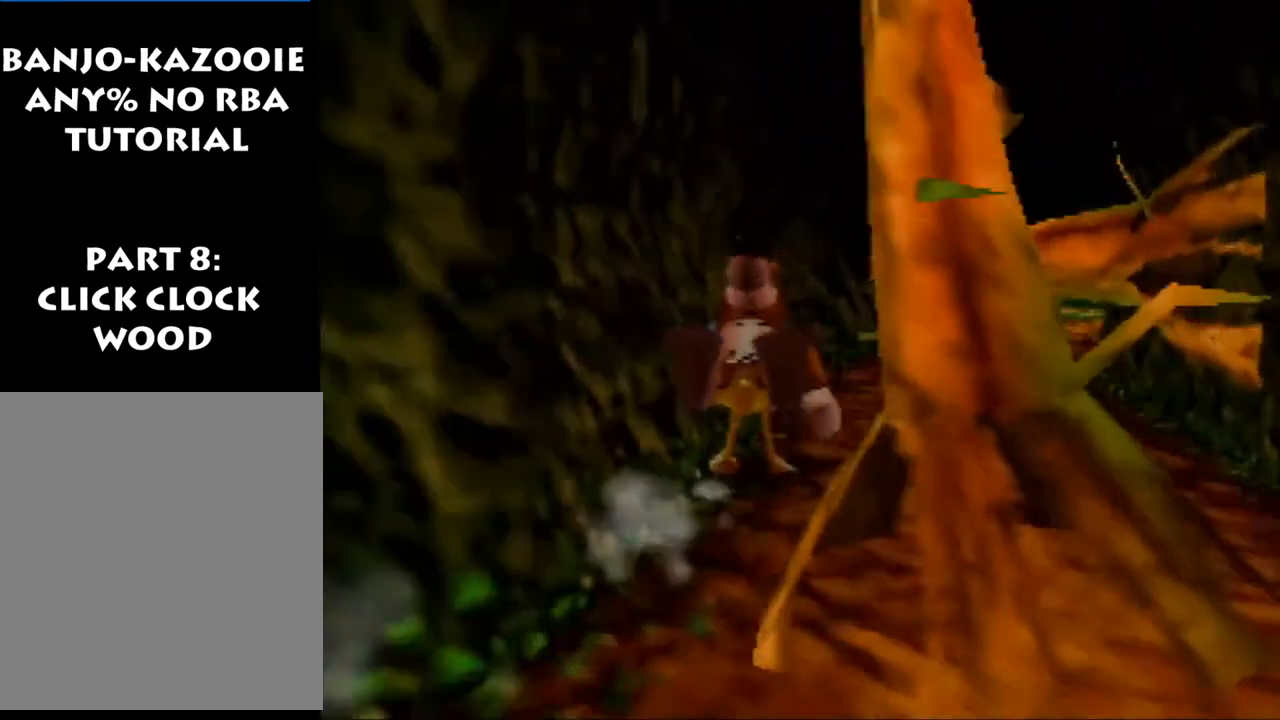
{"buttons": ["Z"], "left_stick": "up", "events": []}
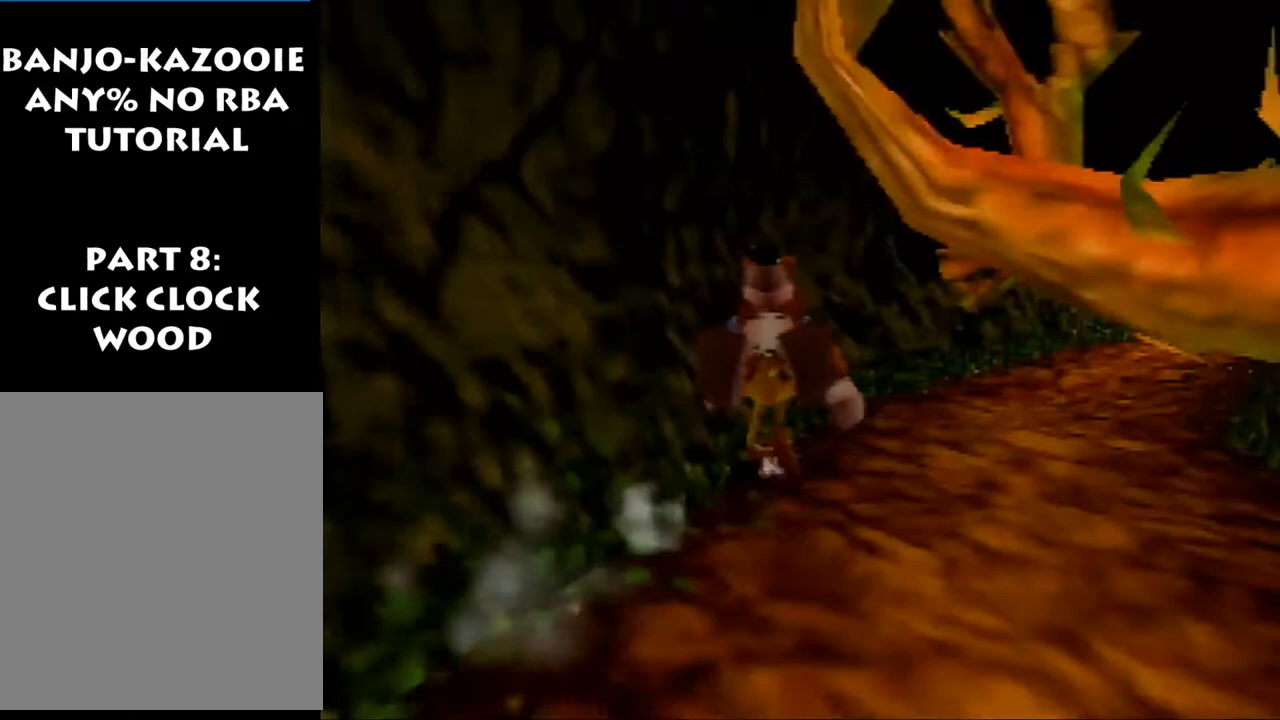
{"buttons": ["Z"], "left_stick": "up", "events": [[67, "A", "down"], [233, "A", "up"]]}
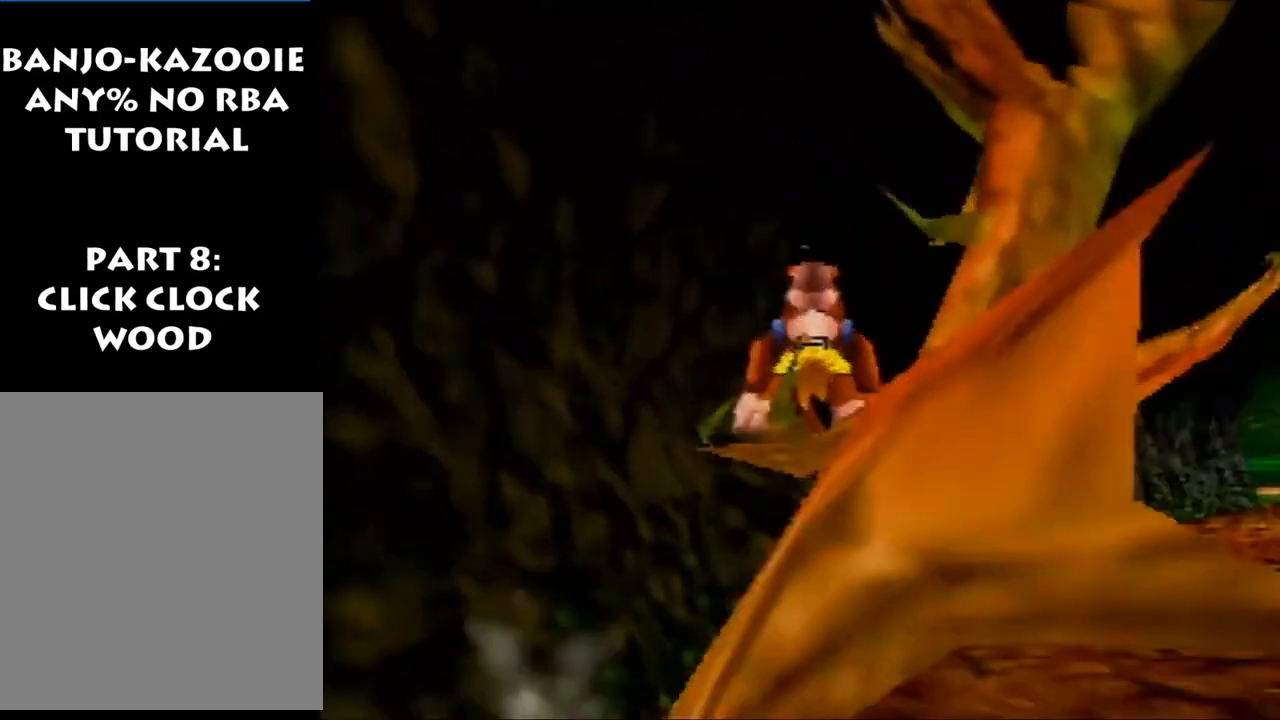
{"buttons": ["Z"], "left_stick": "down-right", "events": [[33, "left_stick", "center"], [367, "left_stick", "down-right"]]}
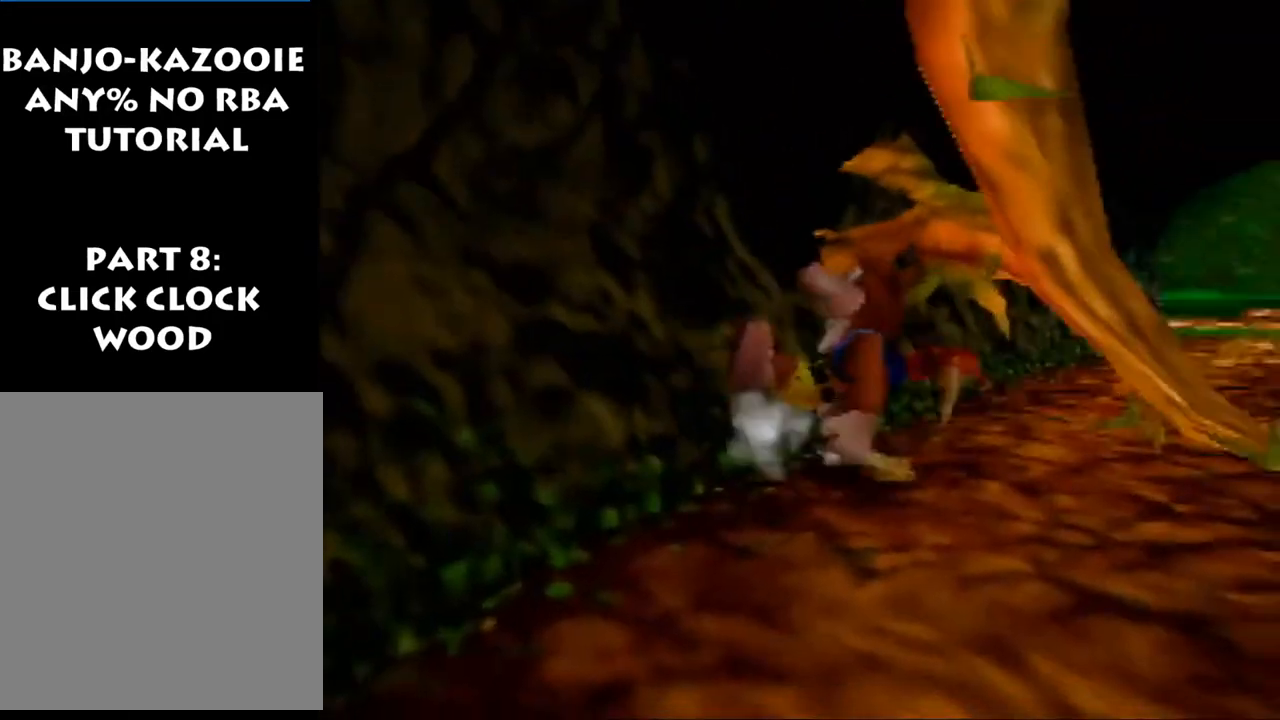
{"buttons": ["Z"], "left_stick": "up-right", "events": [[300, "left_stick", "up-right"]]}
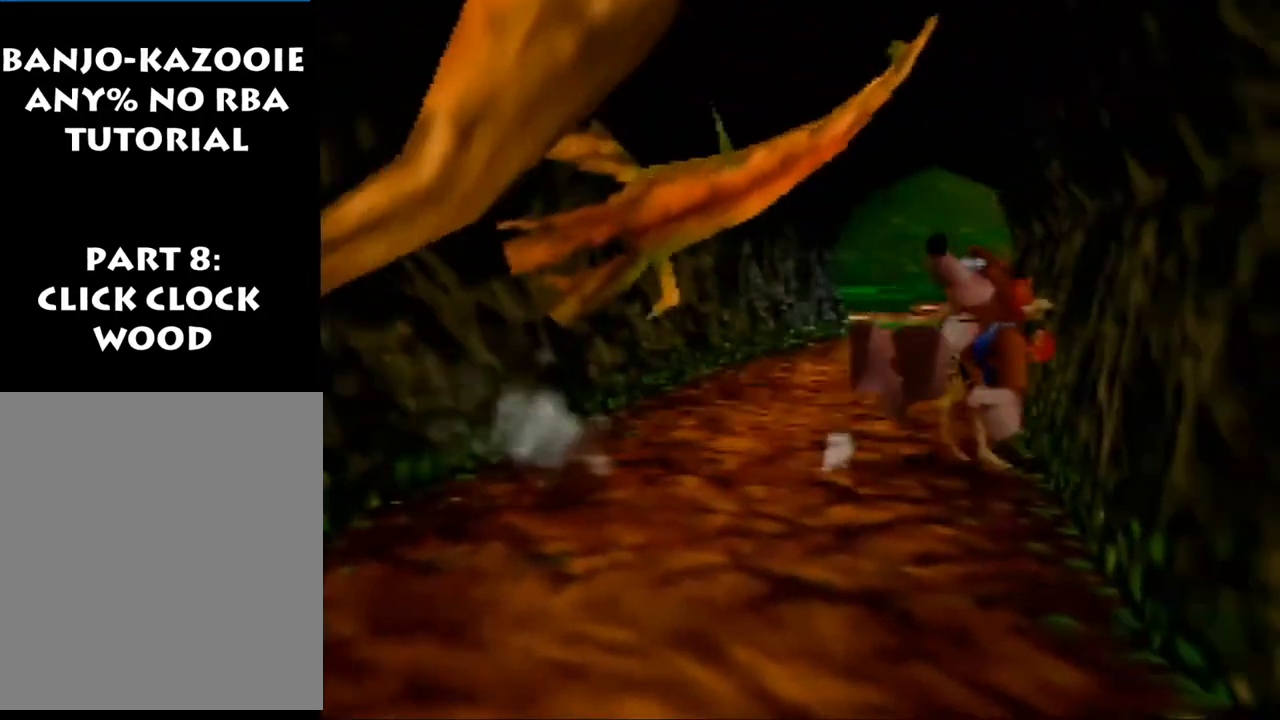
{"buttons": ["Z"], "left_stick": "up", "events": [[267, "left_stick", "up"]]}
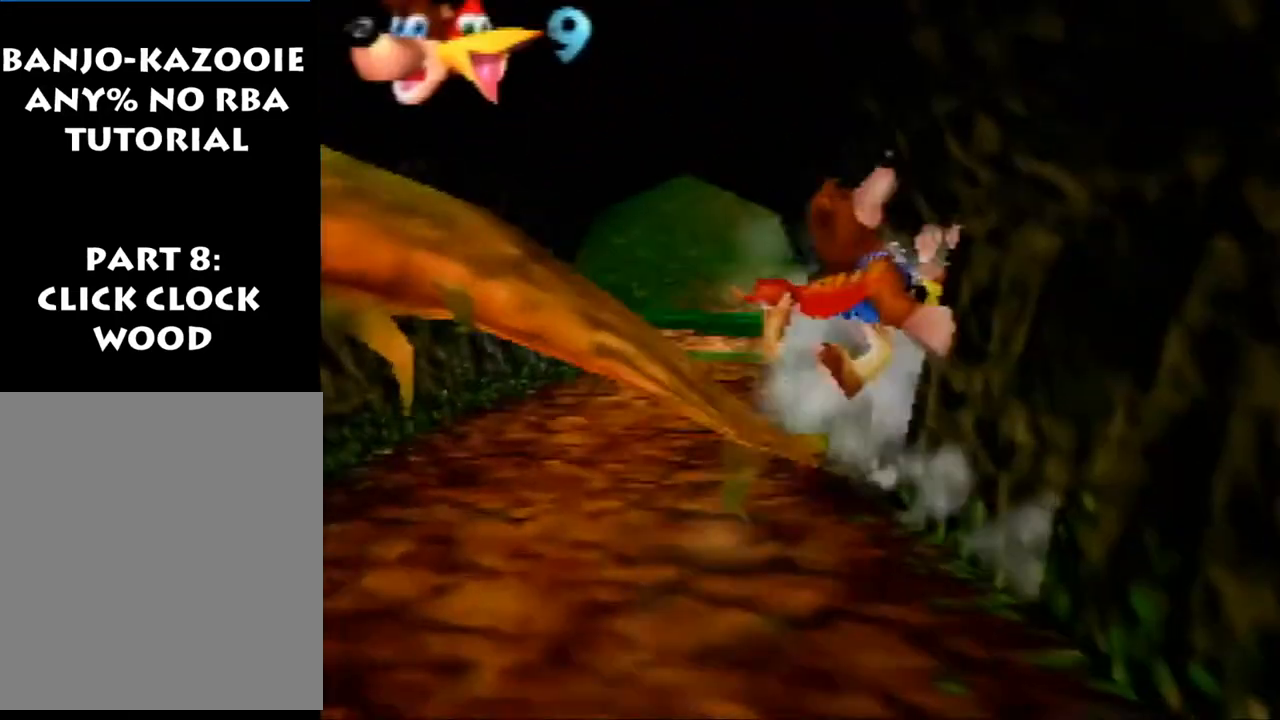
{"buttons": ["Z"], "left_stick": "up", "events": [[100, "left_stick", "up-left"], [367, "left_stick", "up"]]}
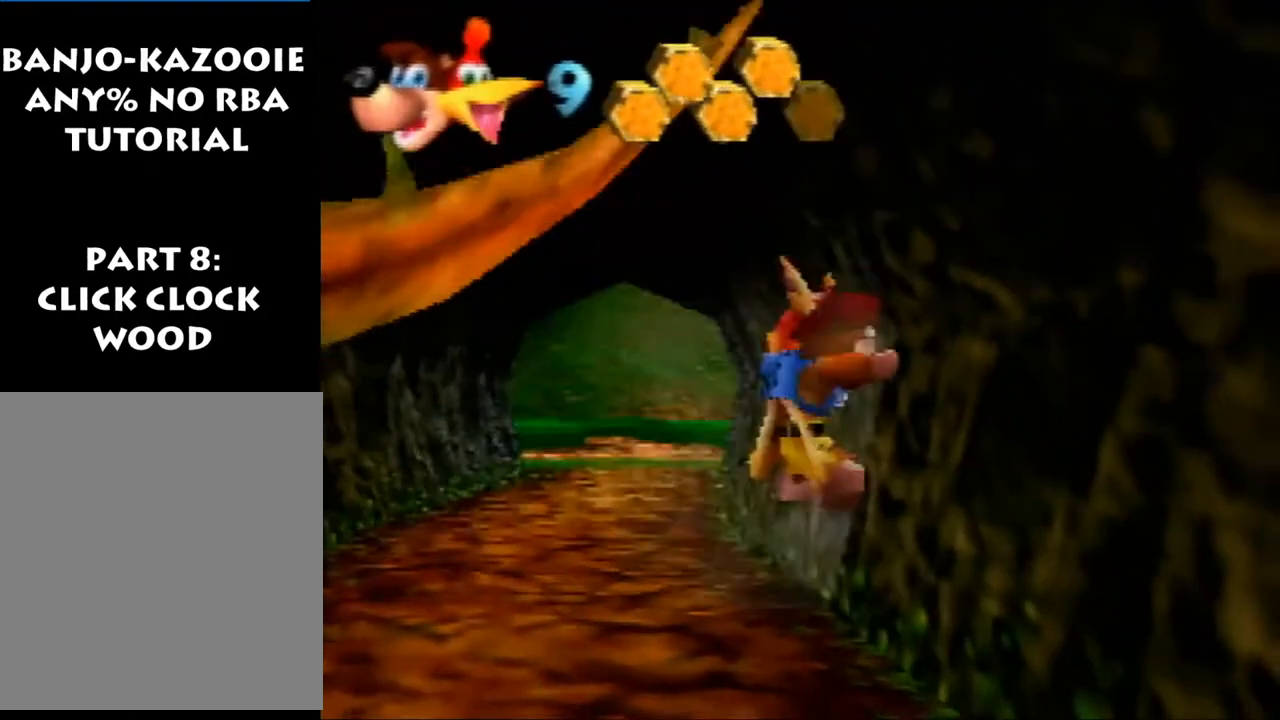
{"buttons": ["Z"], "left_stick": "up", "events": [[33, "left_stick", "center"], [467, "left_stick", "up"]]}
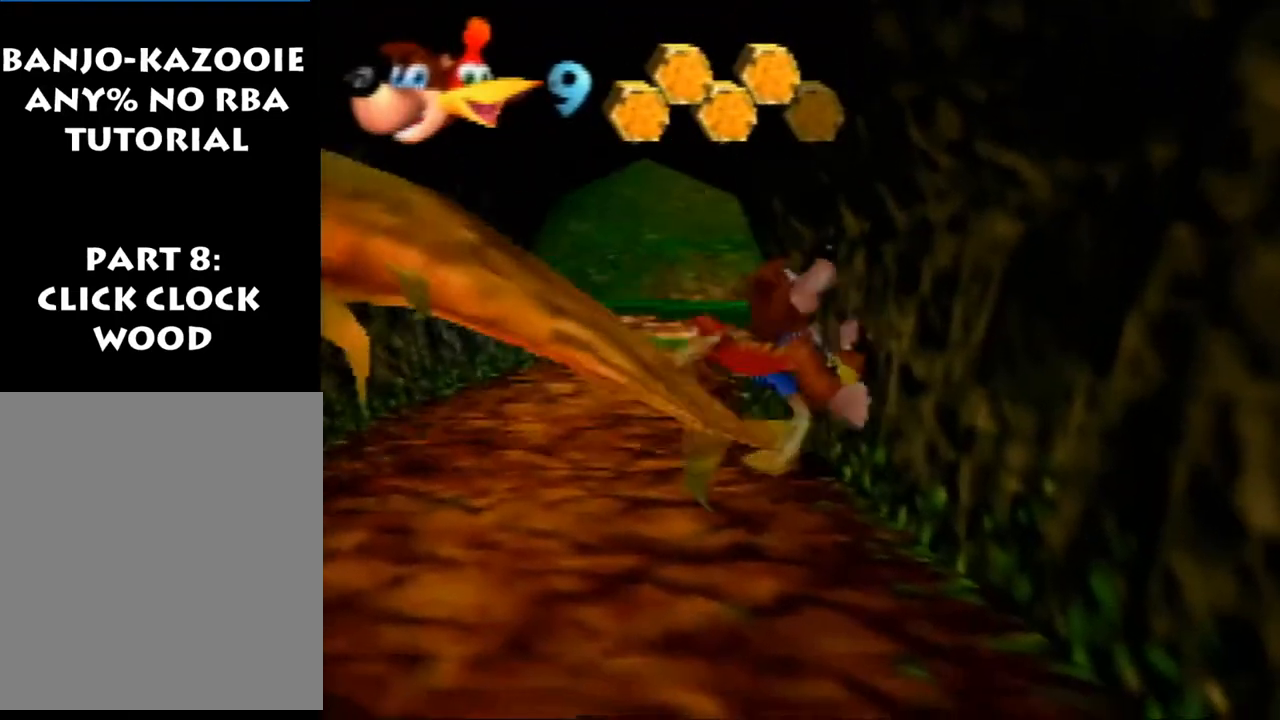
{"buttons": ["Z"], "left_stick": "up-left", "events": [[100, "left_stick", "up-left"]]}
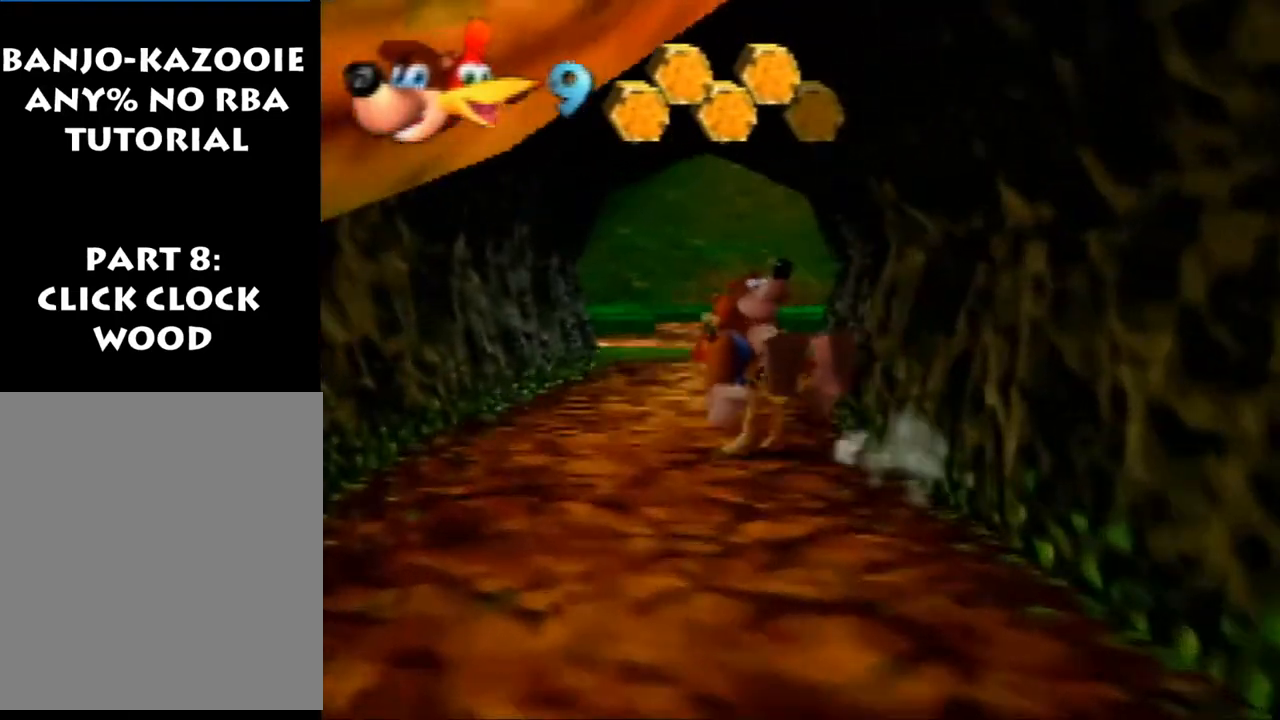
{"buttons": ["Z"], "left_stick": "center", "events": [[100, "left_stick", "center"]]}
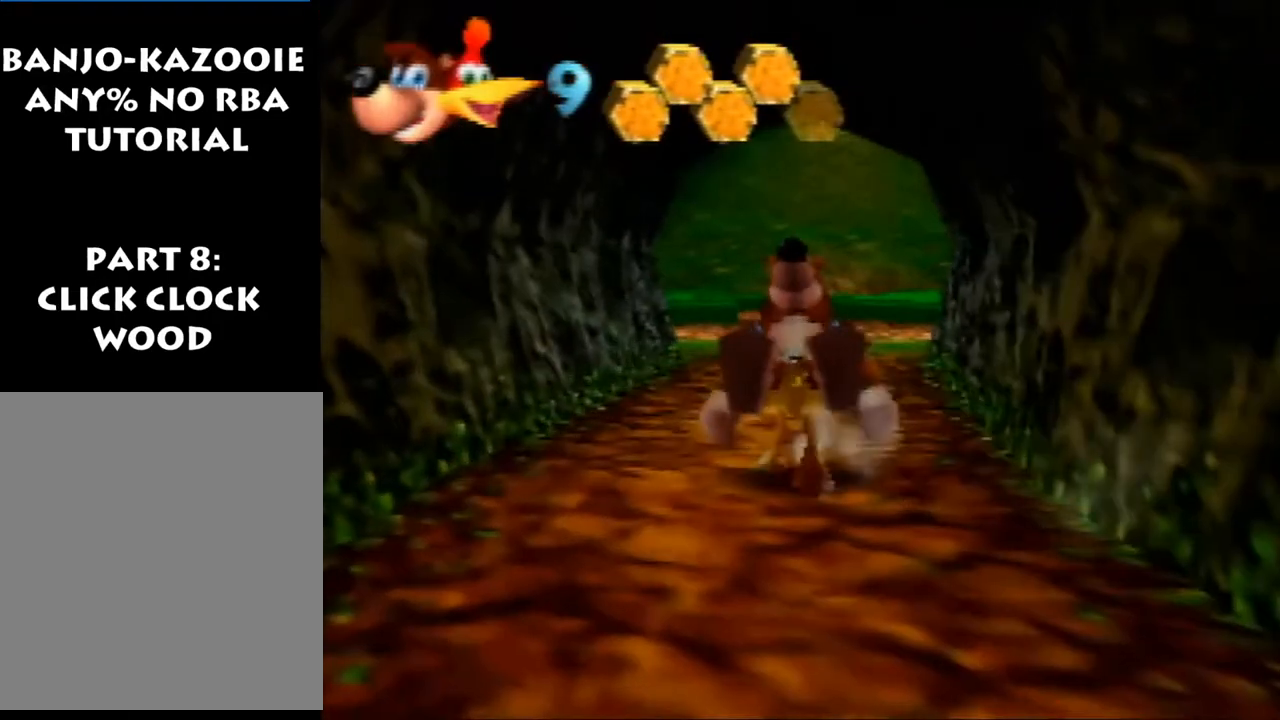
{"buttons": ["Z"], "left_stick": "center", "events": []}
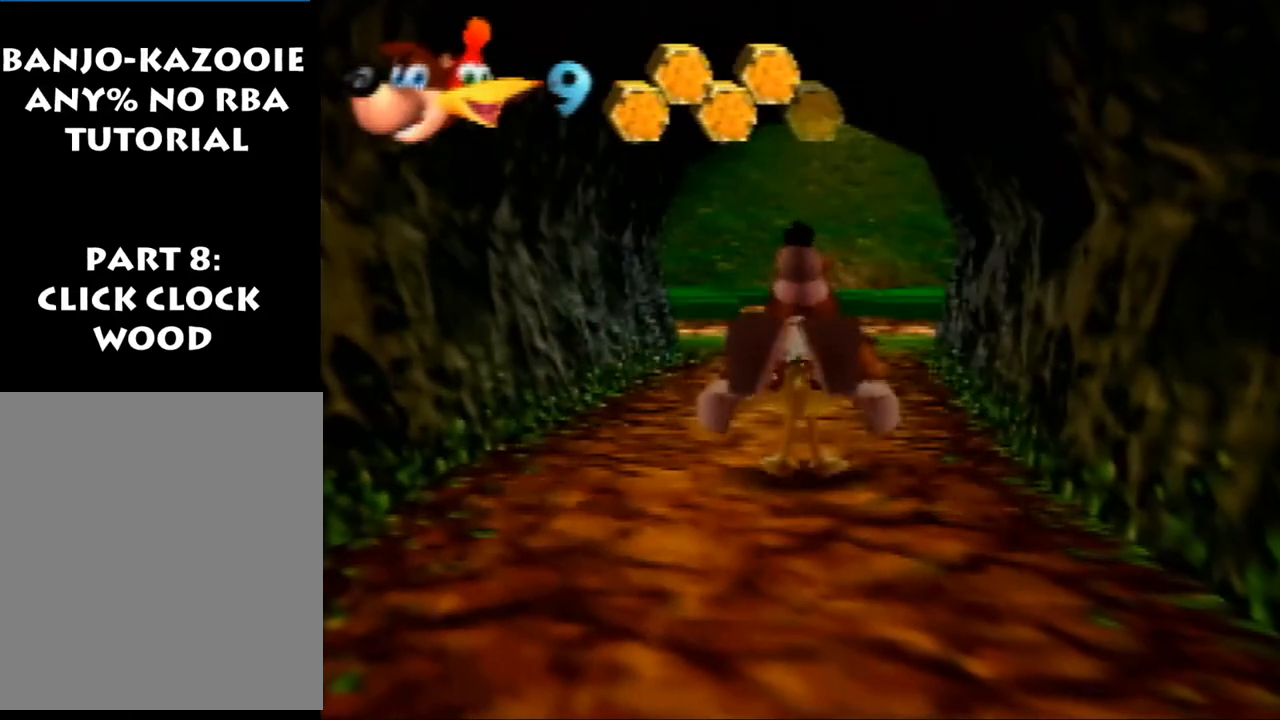
{"buttons": ["Z"], "left_stick": "center", "events": []}
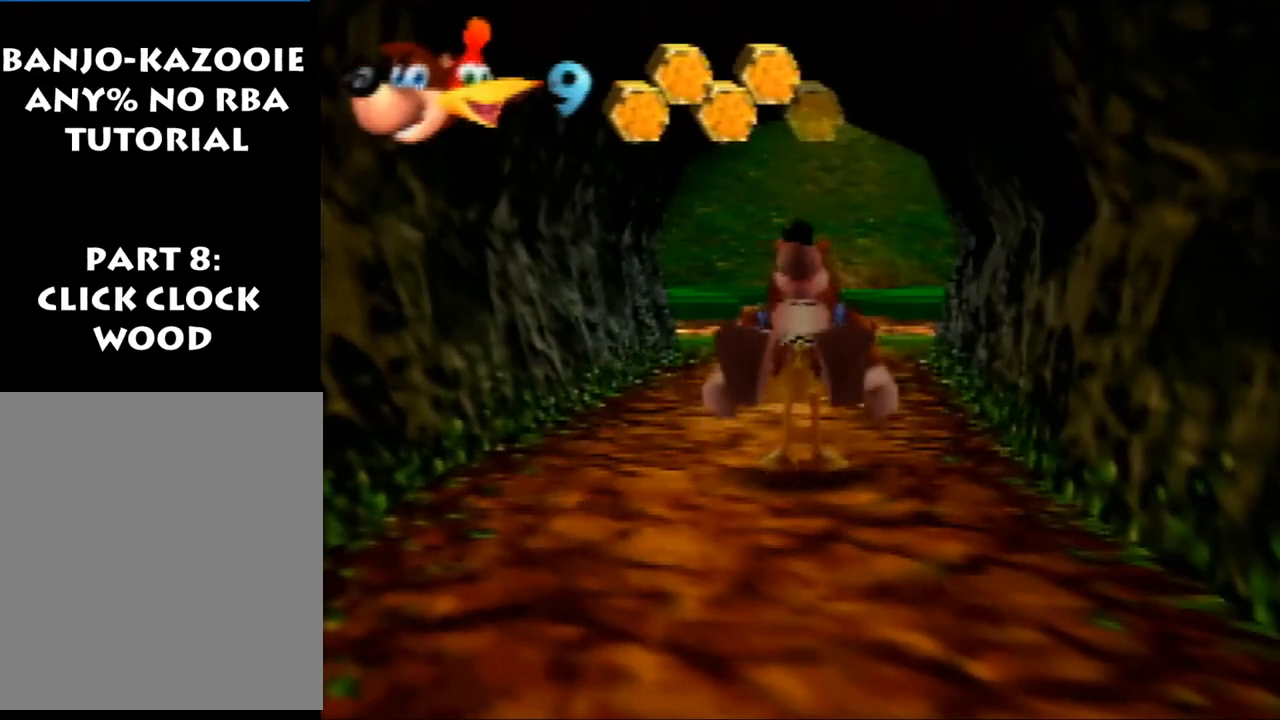
{"buttons": ["Z"], "left_stick": "center", "events": []}
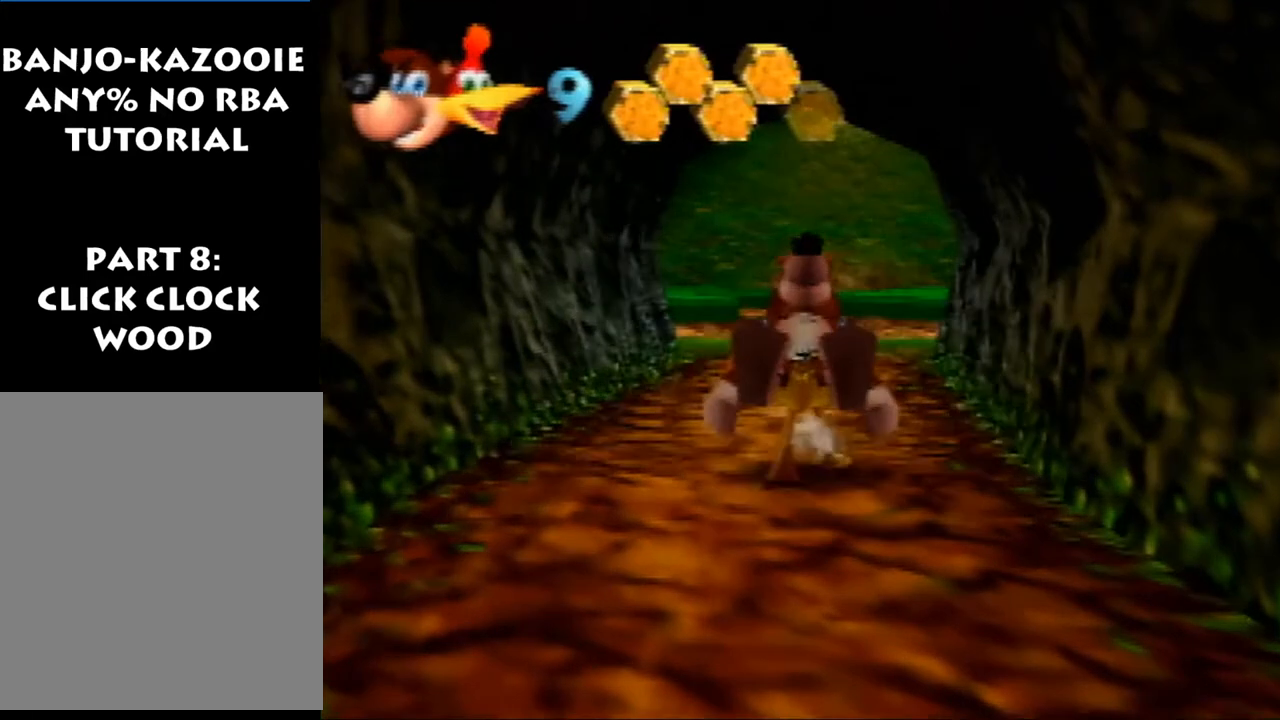
{"buttons": ["Z"], "left_stick": "center", "events": []}
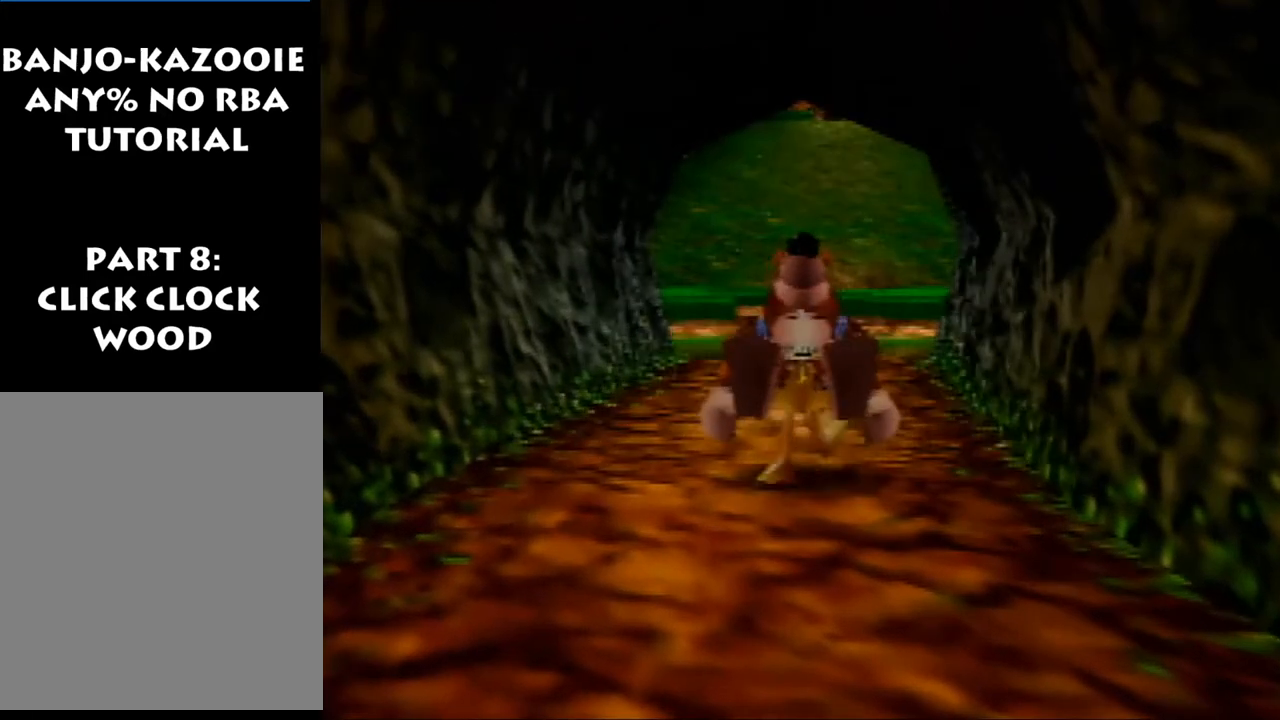
{"buttons": ["Z"], "left_stick": "center", "events": []}
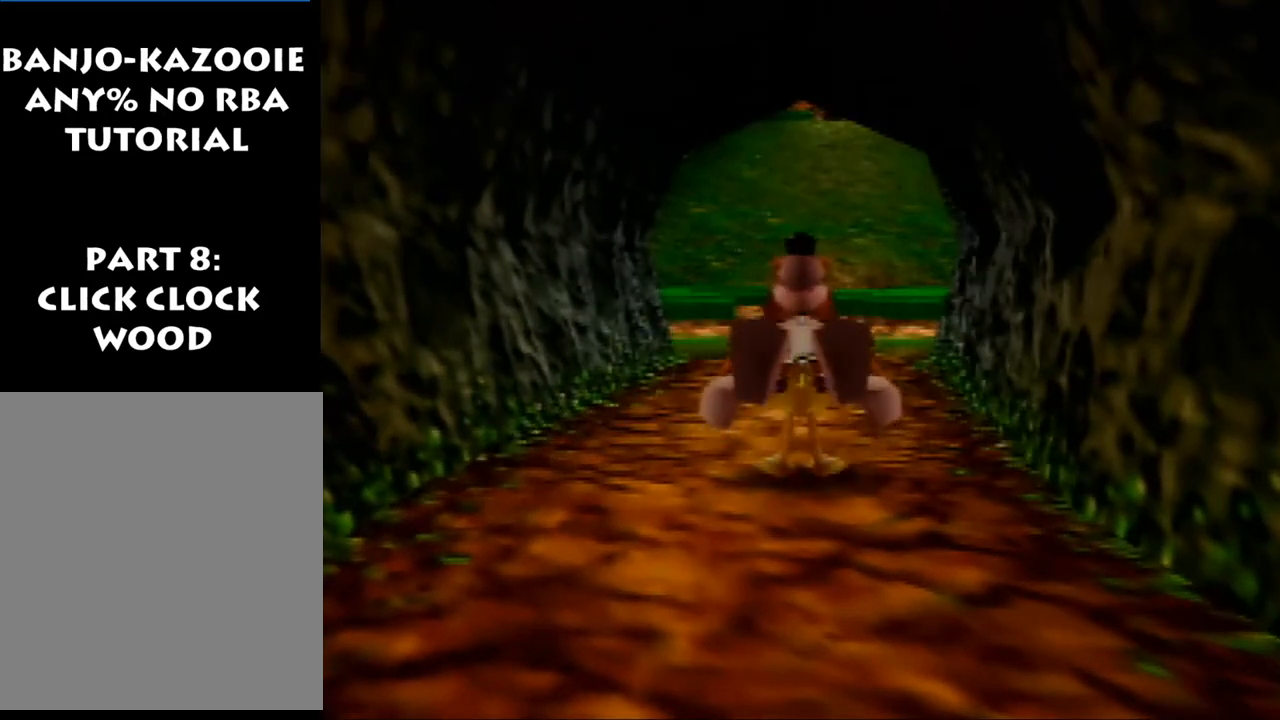
{"buttons": ["Z"], "left_stick": "center", "events": []}
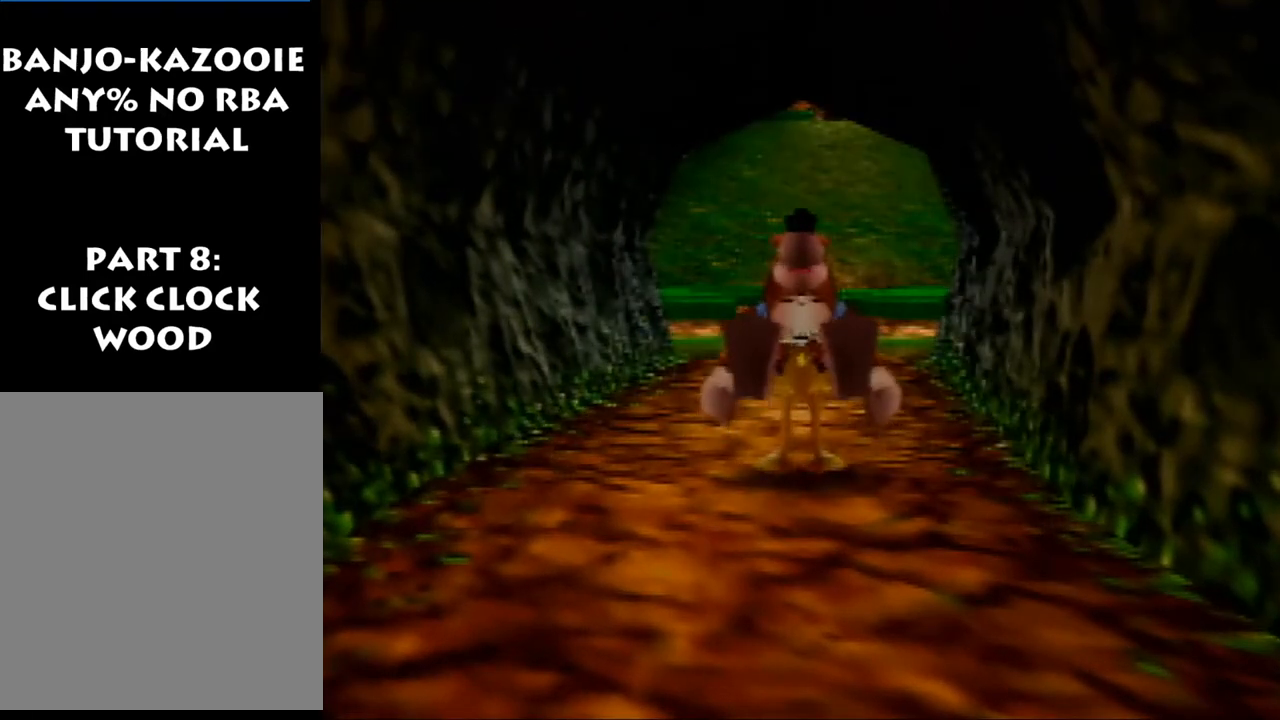
{"buttons": ["Z"], "left_stick": "center", "events": []}